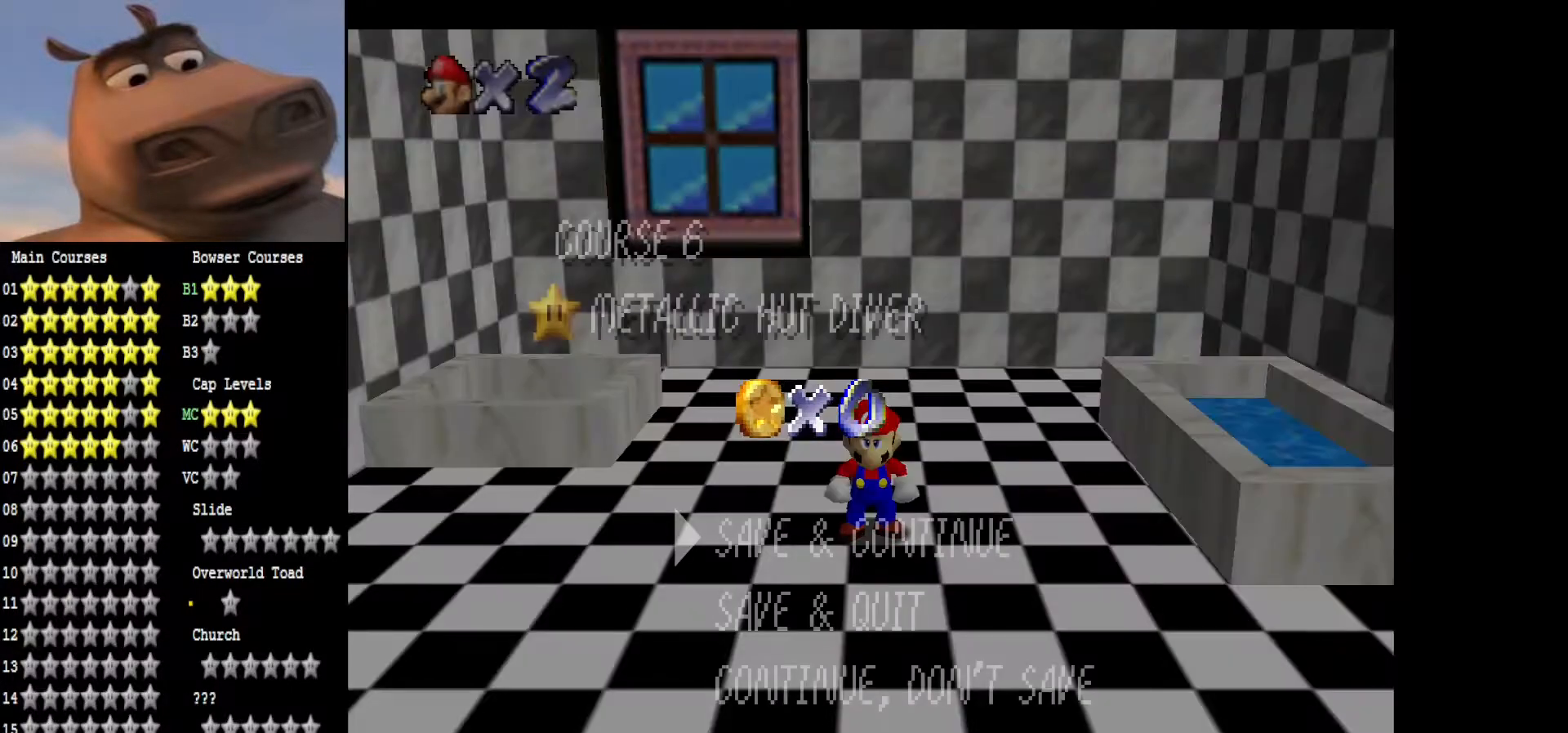
Gameplay with a controller (Xbox layout); each line is a JSON object with the inputs held at the frame after it. "events" lists button and stick changes between this image and that frame as [ms after this image, input, new state], when the widget could be followed in between.
{"buttons": [], "left_stick": "center", "right_stick": "center", "events": [[267, "A", "down"], [383, "A", "up"]]}
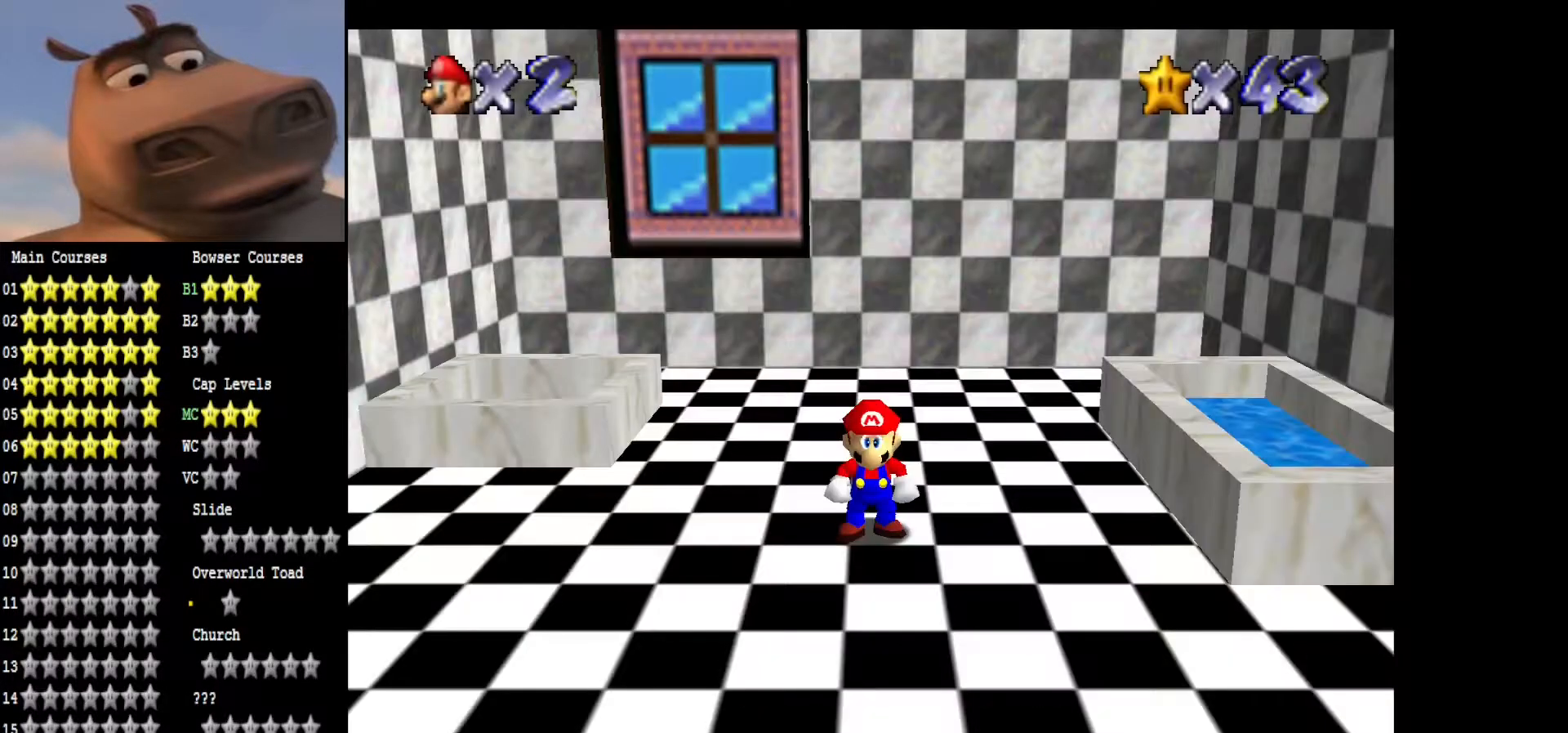
{"buttons": [], "left_stick": "center", "right_stick": "center", "events": []}
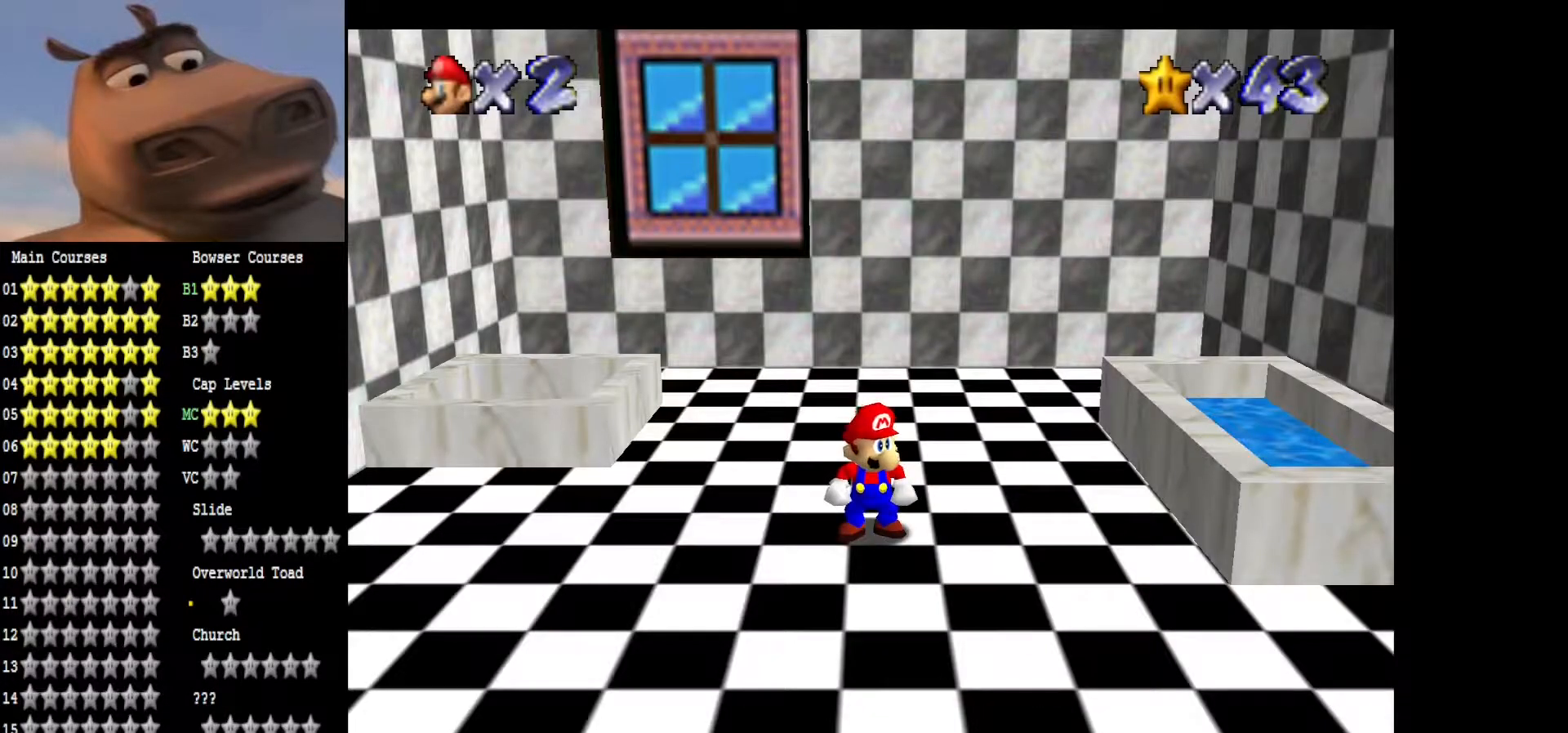
{"buttons": [], "left_stick": "center", "right_stick": "center", "events": [[333, "A", "down"], [450, "A", "up"]]}
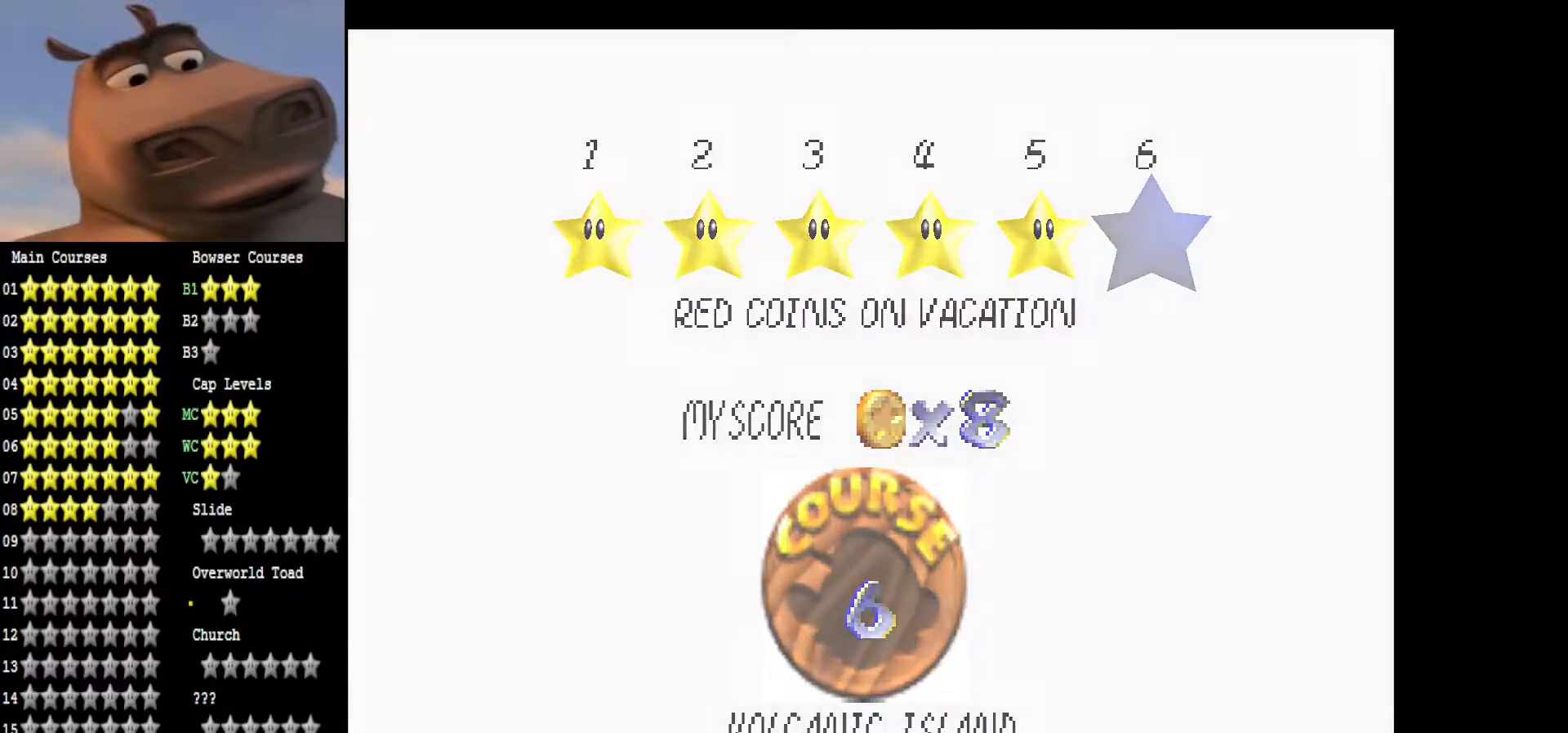
{"buttons": [], "left_stick": "center", "right_stick": "center", "events": []}
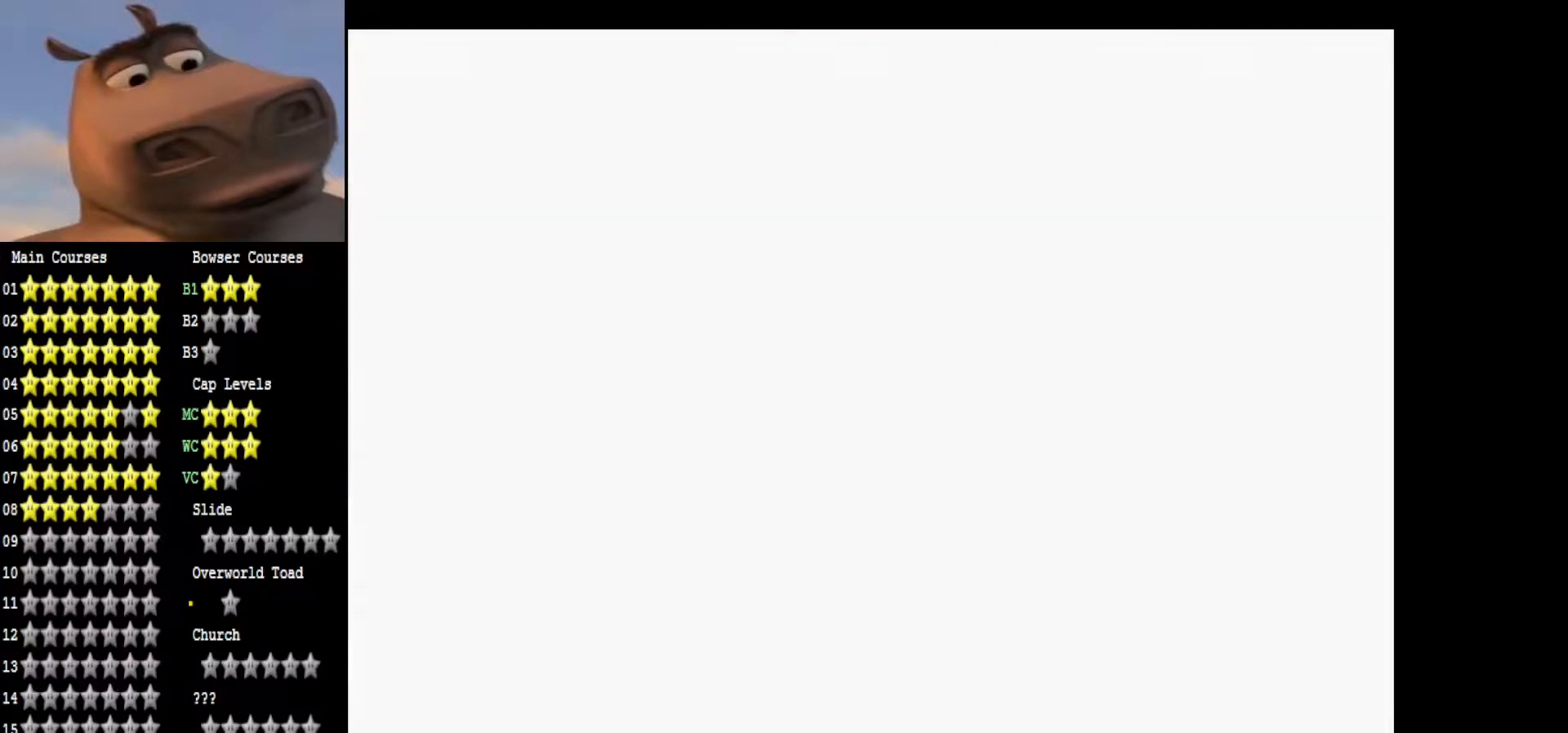
{"buttons": [], "left_stick": "center", "right_stick": "center", "events": []}
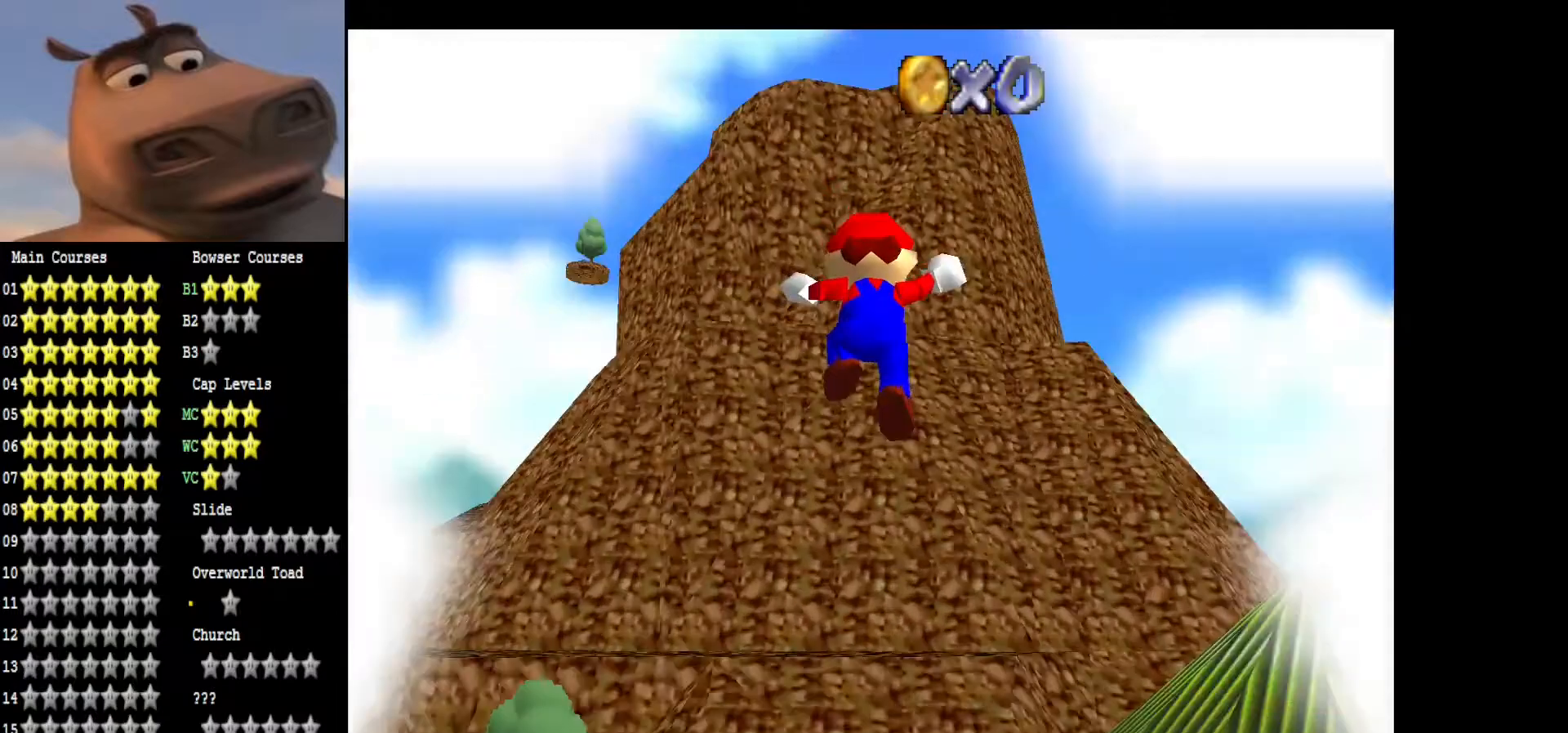
{"buttons": [], "left_stick": "center", "right_stick": "center", "events": []}
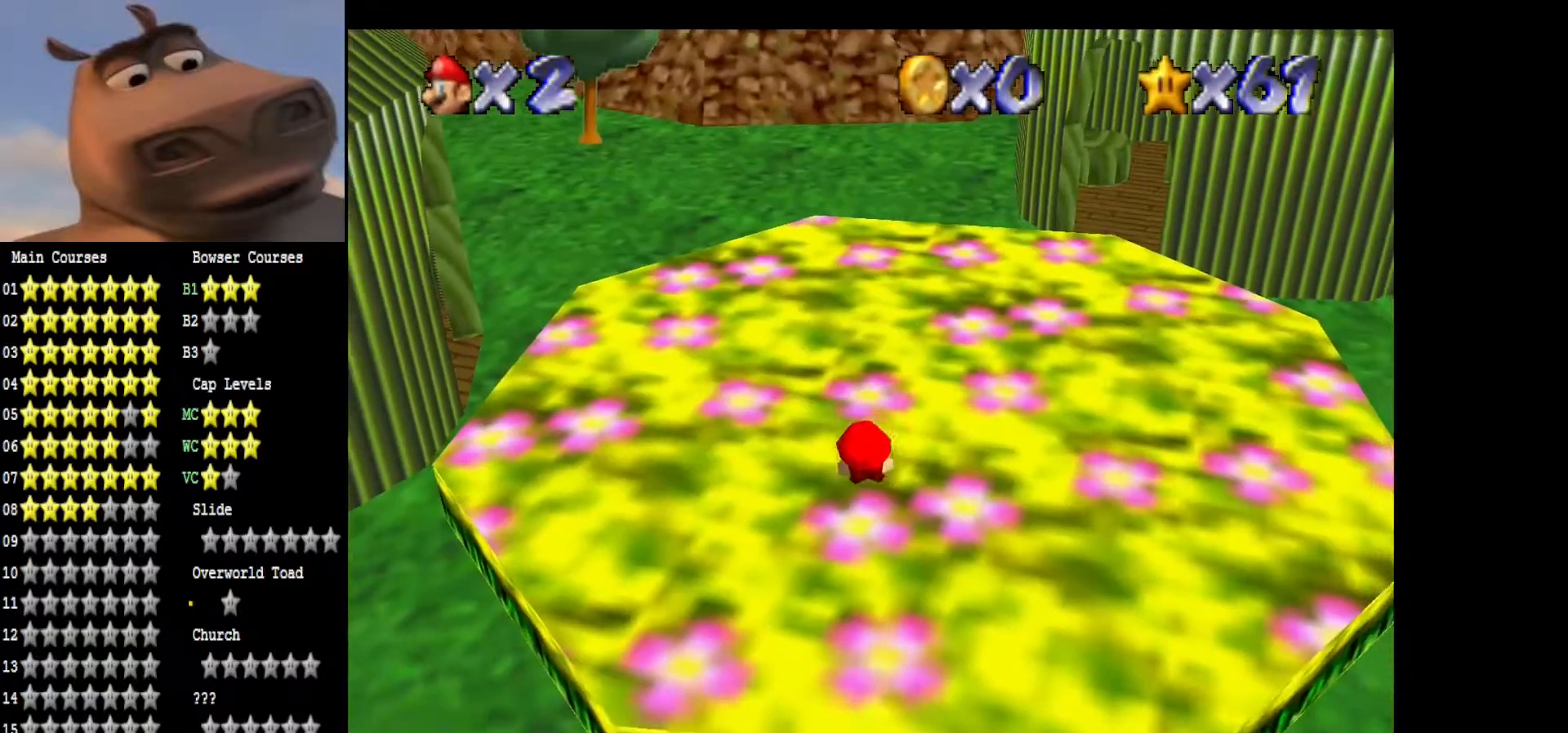
{"buttons": [], "left_stick": "up", "right_stick": "center", "events": [[100, "left_stick", "up"]]}
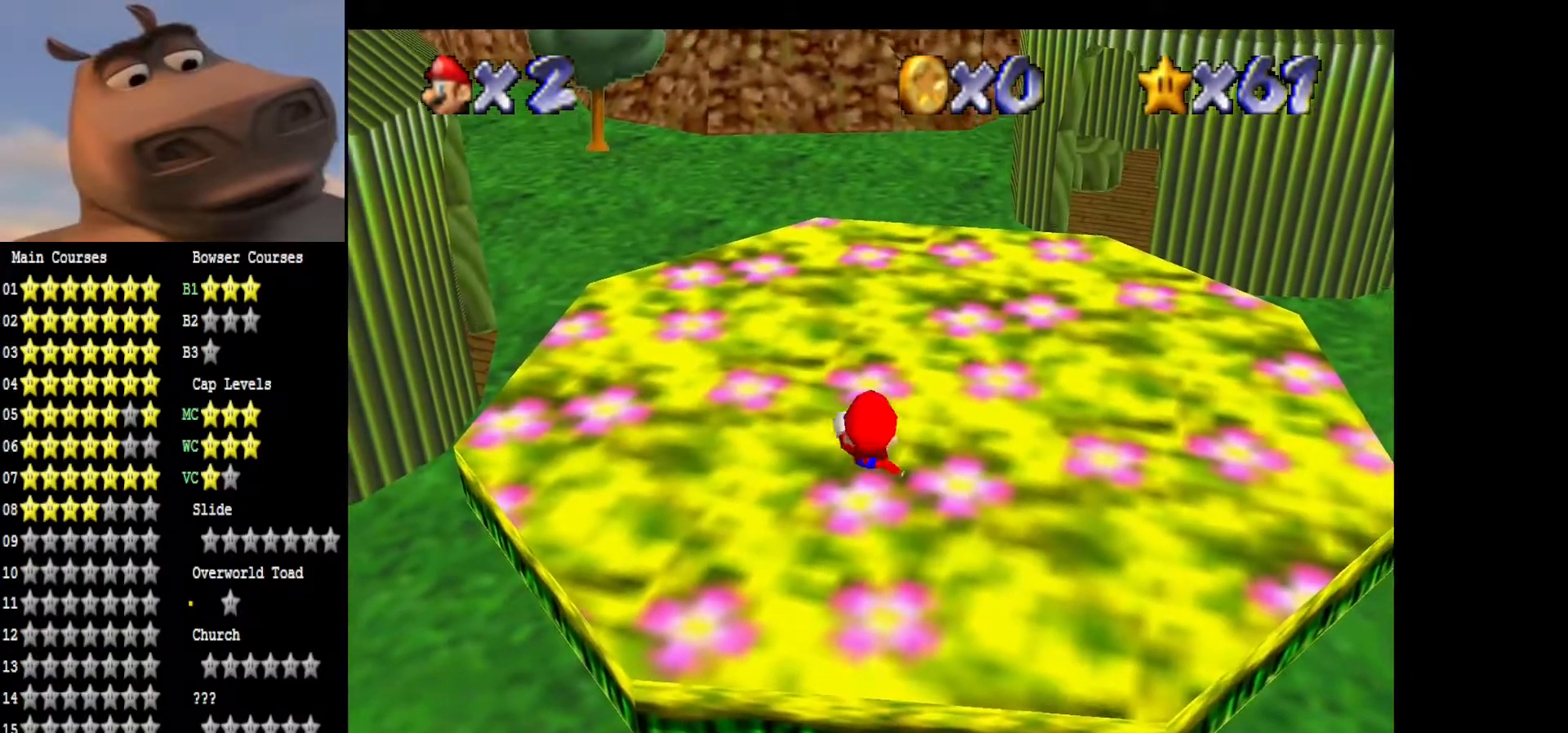
{"buttons": [], "left_stick": "up", "right_stick": "right", "events": [[83, "right_stick", "right"], [233, "right_stick", "center"], [333, "right_stick", "right"]]}
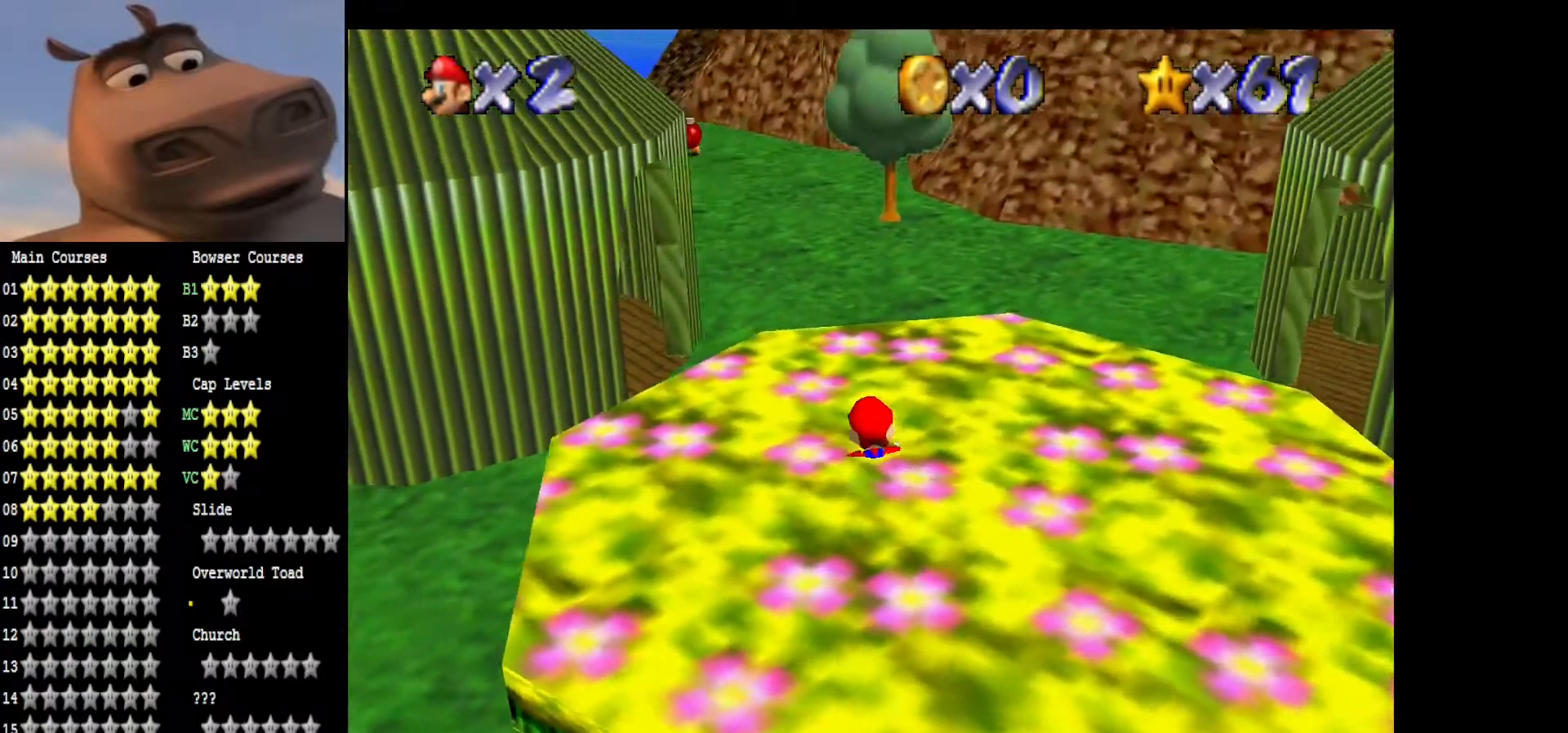
{"buttons": [], "left_stick": "up", "right_stick": "right", "events": [[250, "right_stick", "center"], [367, "right_stick", "right"]]}
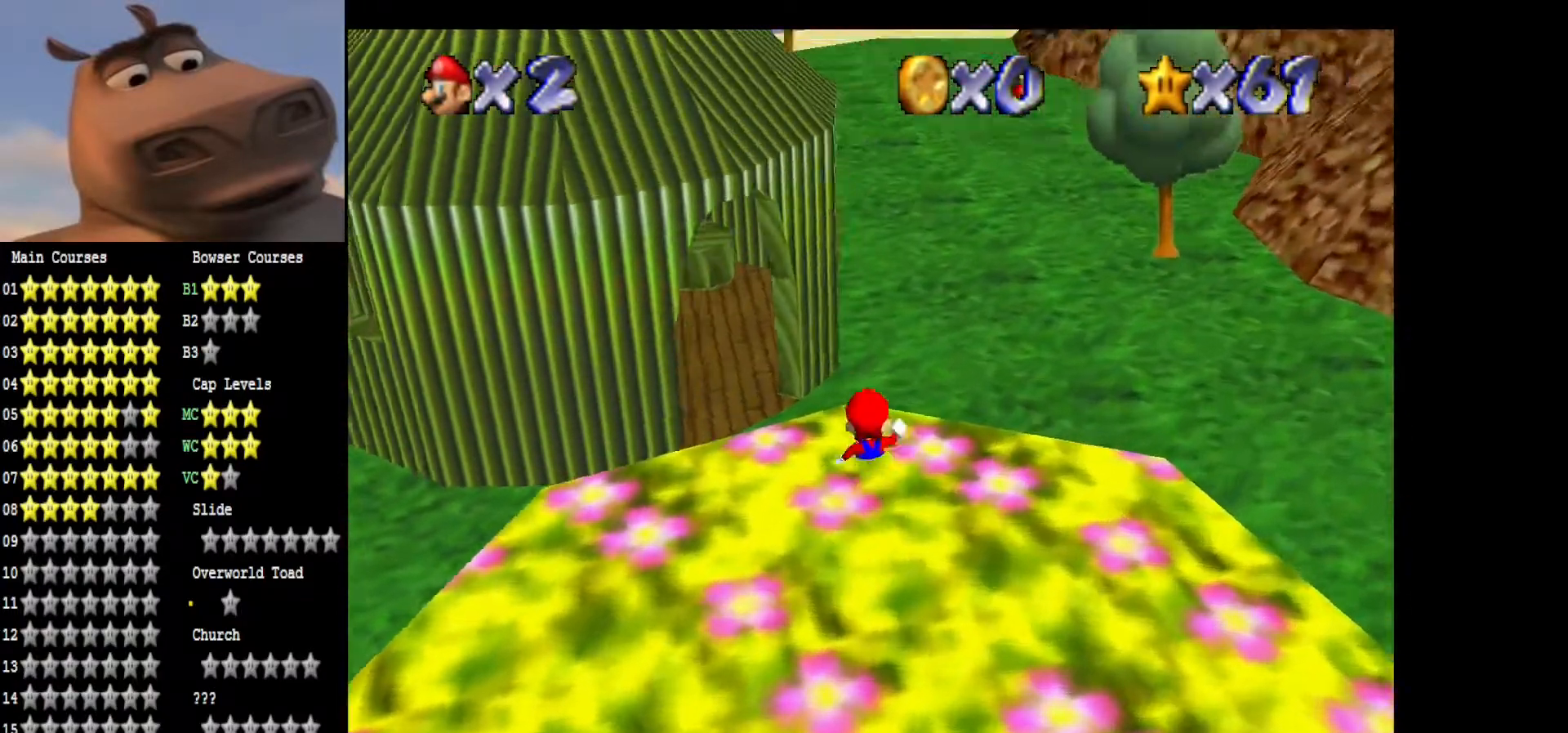
{"buttons": [], "left_stick": "up-right", "right_stick": "center", "events": [[200, "left_stick", "up-right"], [500, "right_stick", "center"]]}
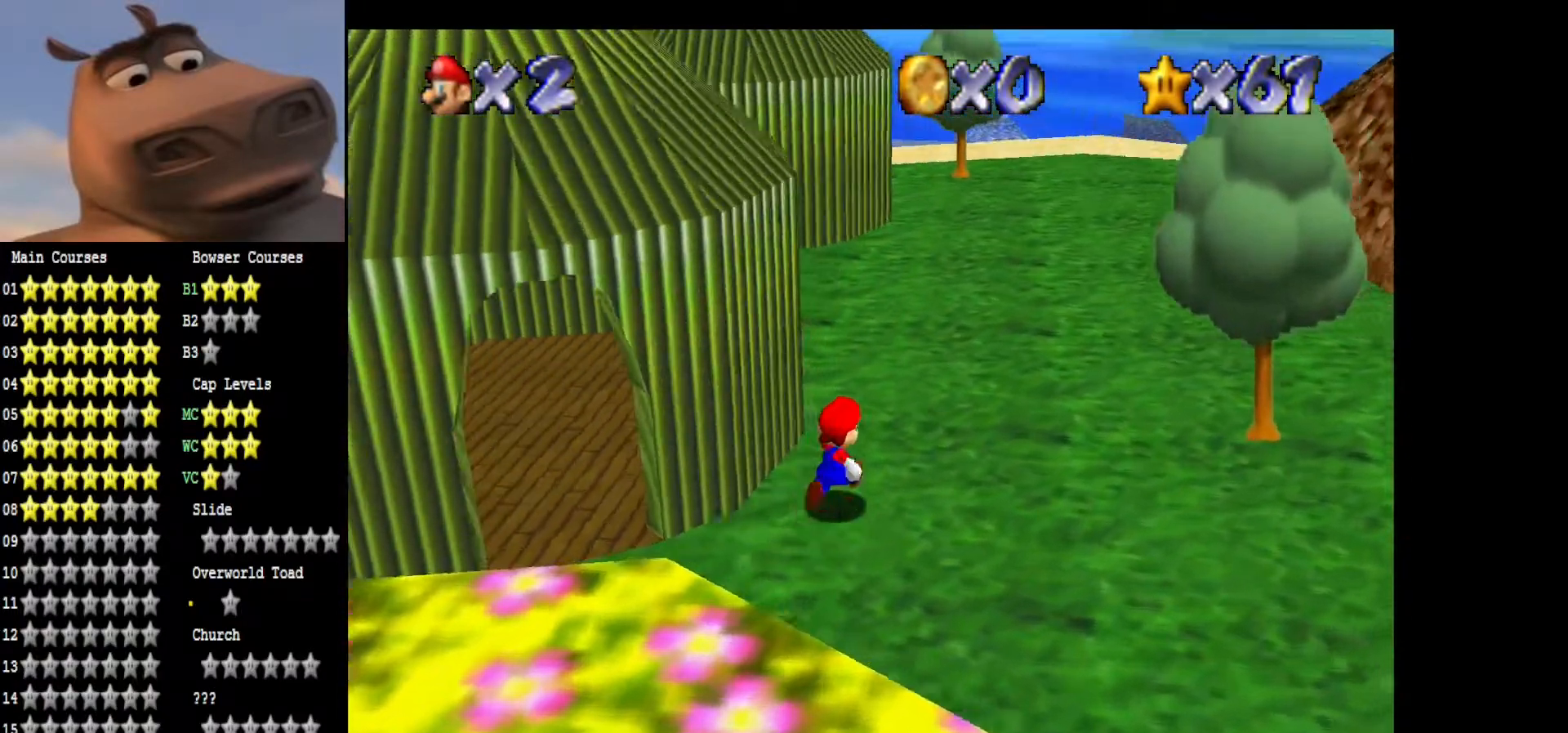
{"buttons": [], "left_stick": "up", "right_stick": "center", "events": [[267, "left_stick", "up"]]}
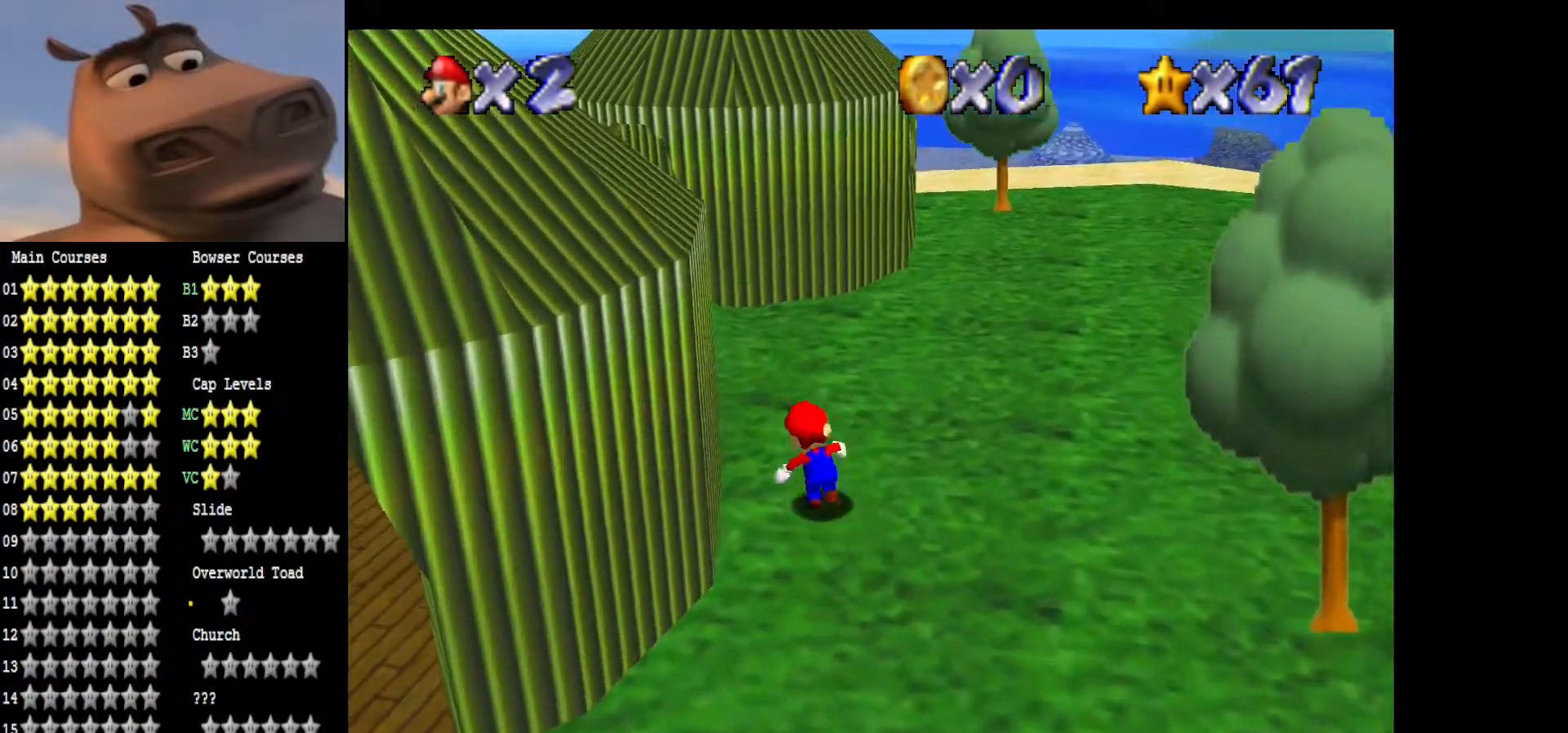
{"buttons": ["A"], "left_stick": "down-right", "right_stick": "center", "events": [[50, "B", "down"], [50, "left_stick", "up-left"], [233, "left_stick", "left"], [267, "B", "up"], [417, "left_stick", "down"], [467, "left_stick", "down-right"], [483, "A", "down"]]}
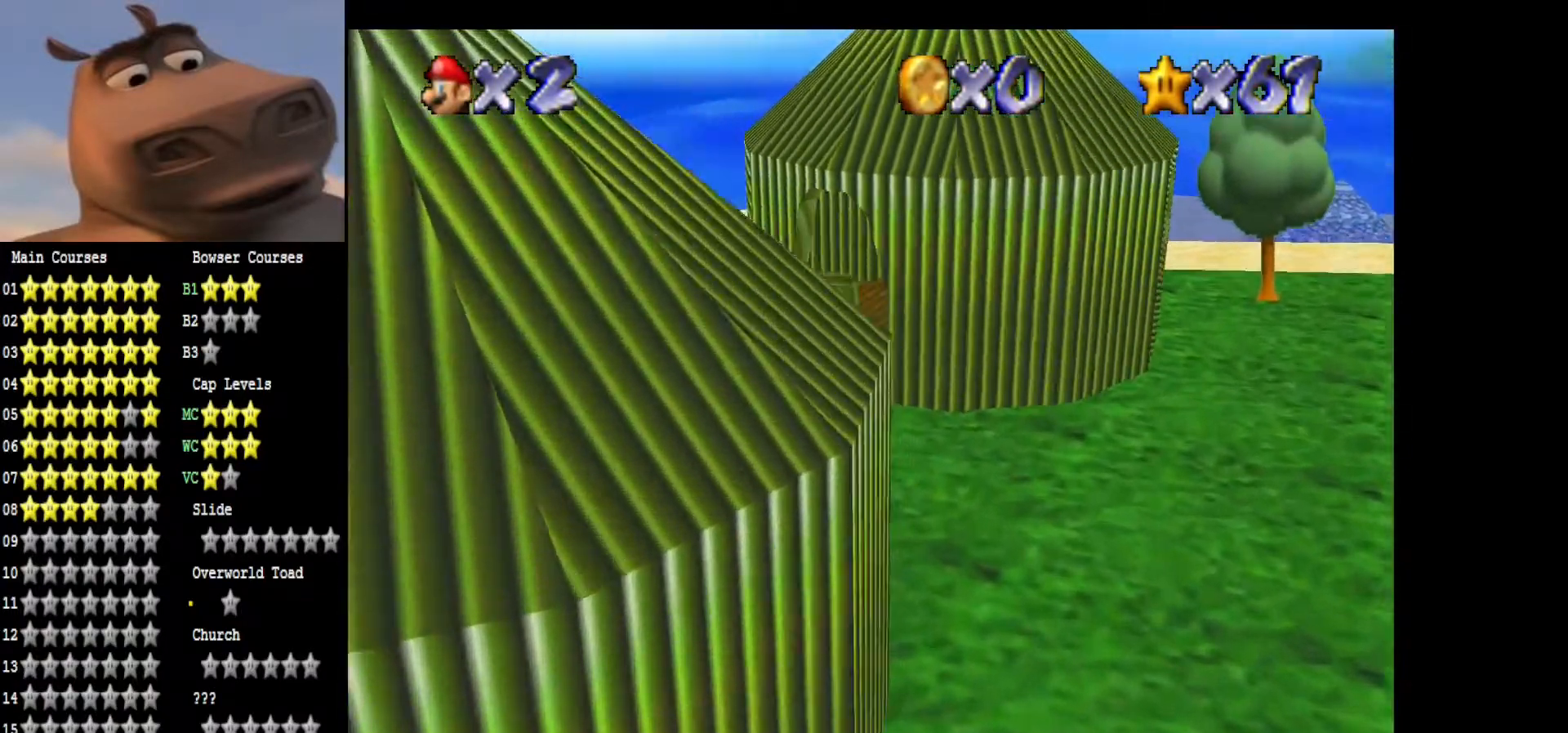
{"buttons": [], "left_stick": "up-right", "right_stick": "left", "events": [[100, "left_stick", "right"], [133, "A", "up"], [350, "right_stick", "left"], [400, "left_stick", "up-right"]]}
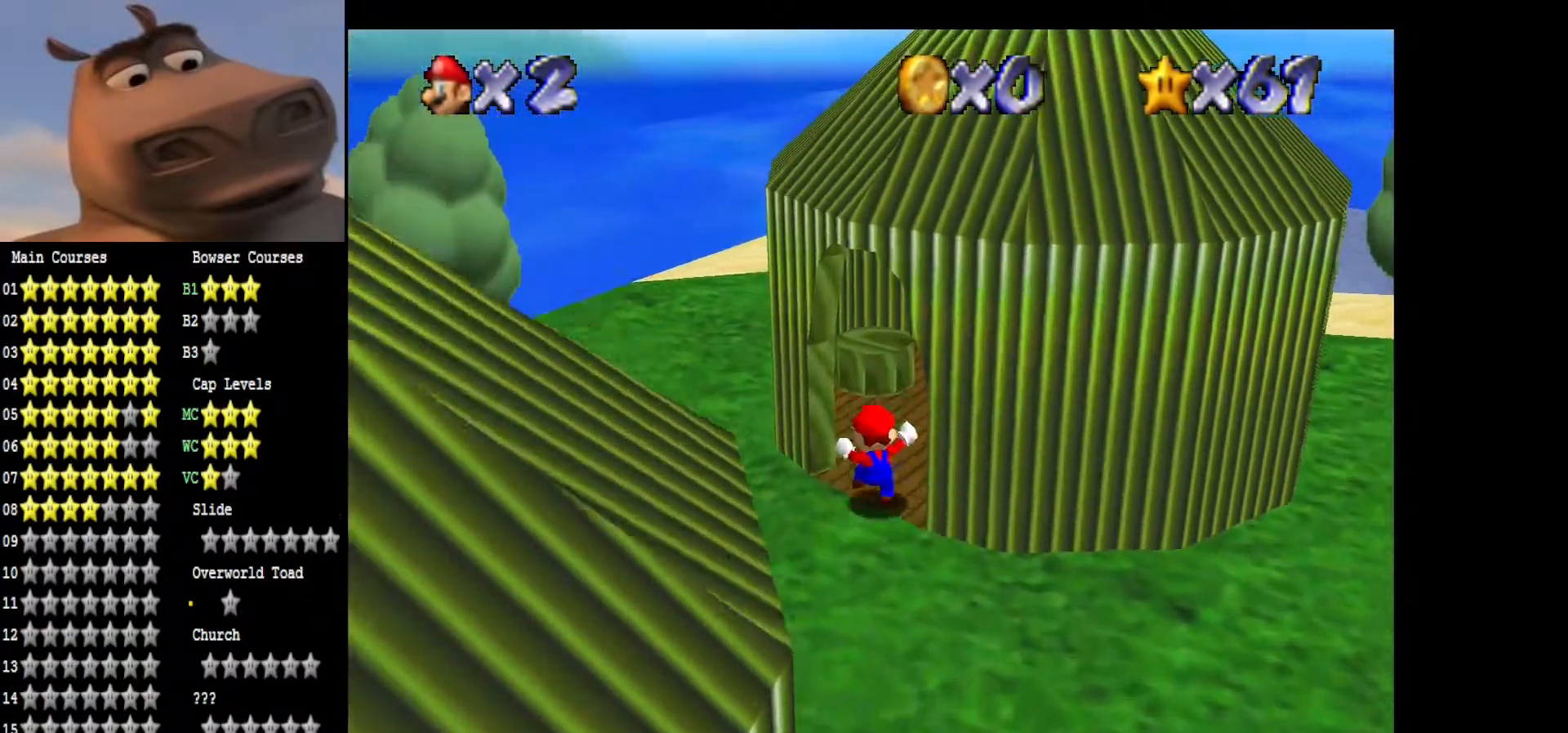
{"buttons": [], "left_stick": "up-right", "right_stick": "center", "events": [[17, "right_stick", "center"], [117, "right_stick", "left"], [317, "right_stick", "center"]]}
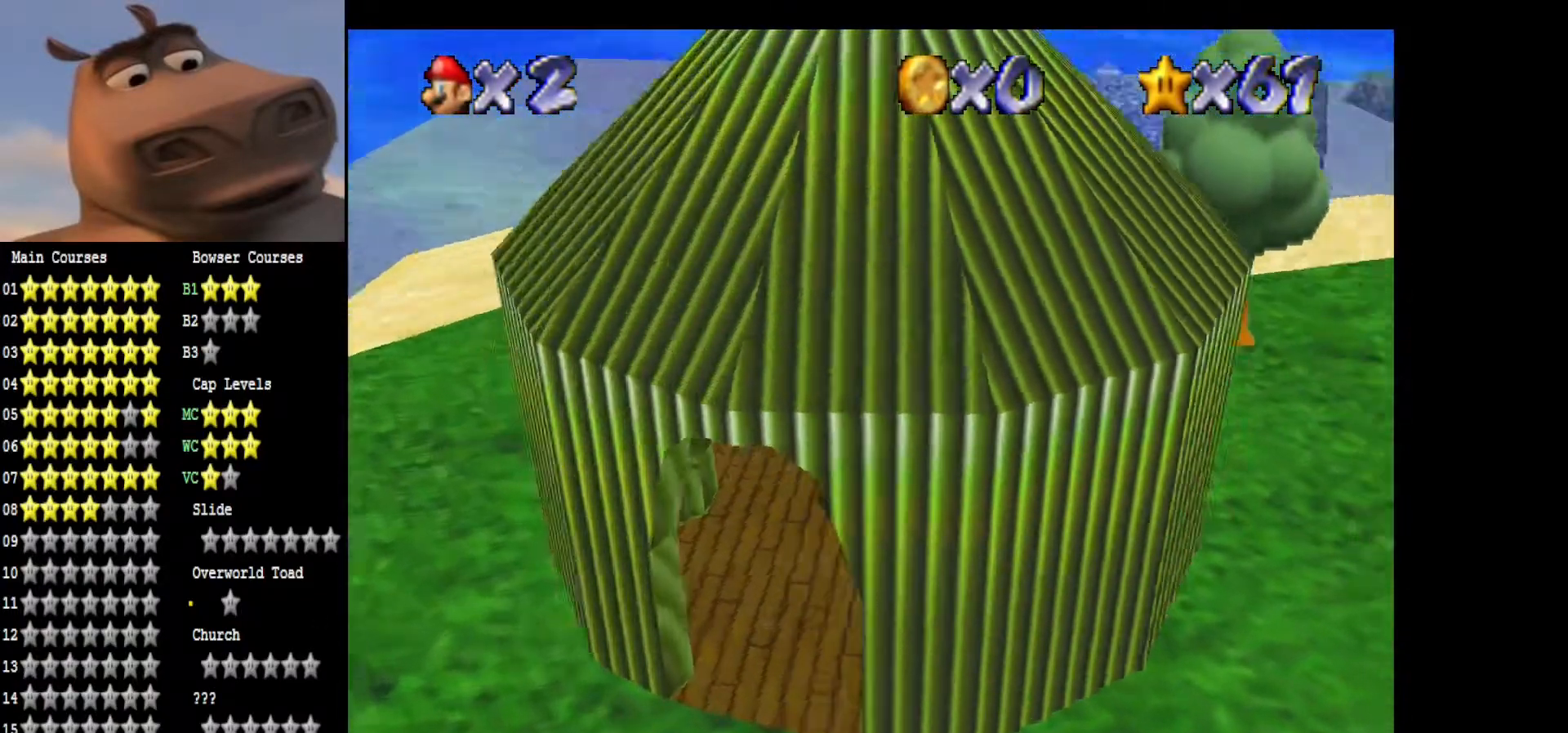
{"buttons": ["R1"], "left_stick": "up", "right_stick": "center", "events": [[33, "left_stick", "down-right"], [267, "left_stick", "up-left"], [317, "left_stick", "up"], [450, "R1", "down"]]}
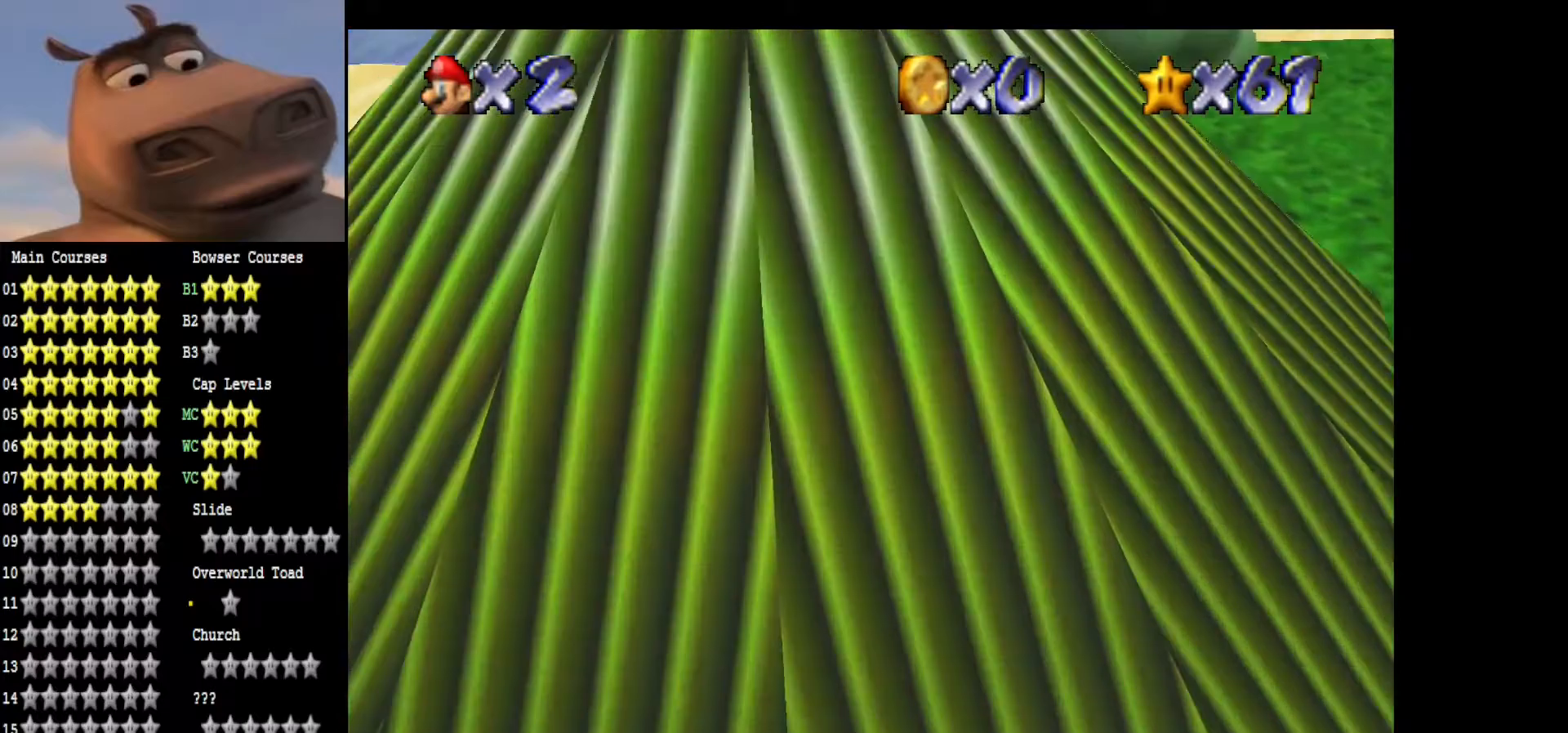
{"buttons": [], "left_stick": "center", "right_stick": "left", "events": [[50, "R1", "up"], [100, "left_stick", "center"], [333, "left_stick", "right"], [333, "right_stick", "left"], [450, "left_stick", "center"]]}
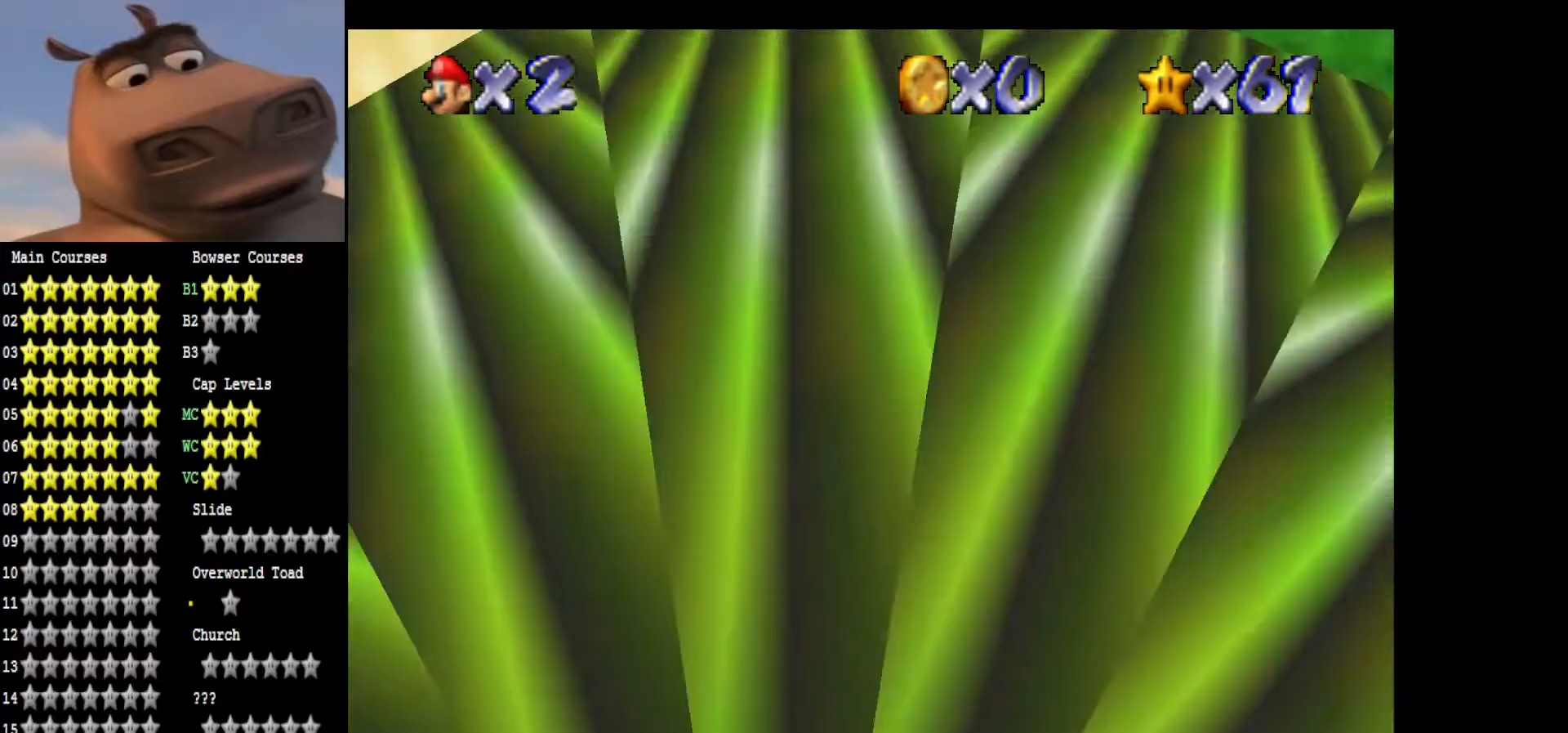
{"buttons": [], "left_stick": "center", "right_stick": "up", "events": [[17, "right_stick", "center"], [117, "right_stick", "left"], [150, "left_stick", "down-right"], [233, "right_stick", "up-left"], [317, "left_stick", "center"], [400, "right_stick", "up"]]}
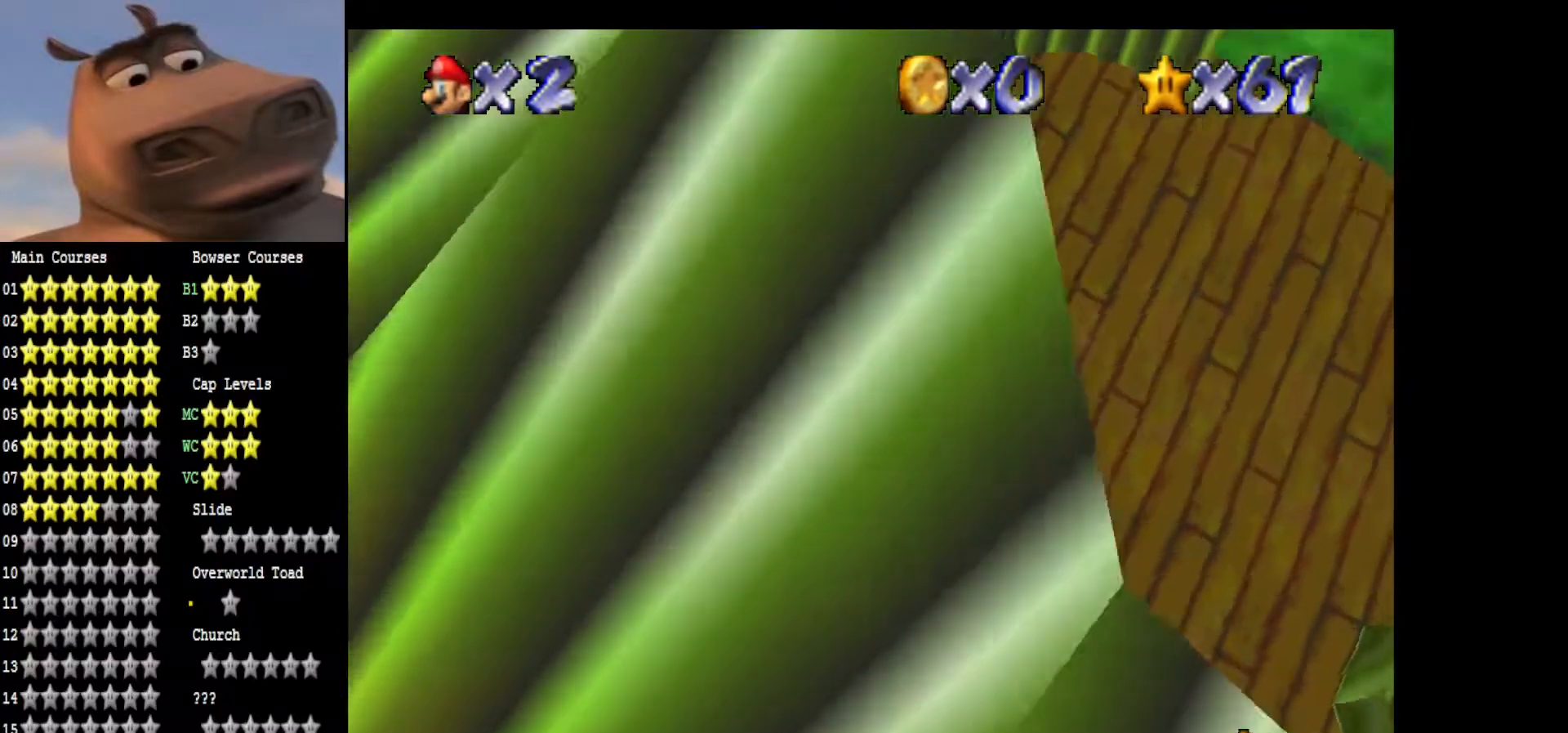
{"buttons": [], "left_stick": "center", "right_stick": "center", "events": [[233, "R1", "down"], [300, "right_stick", "center"], [333, "R1", "up"]]}
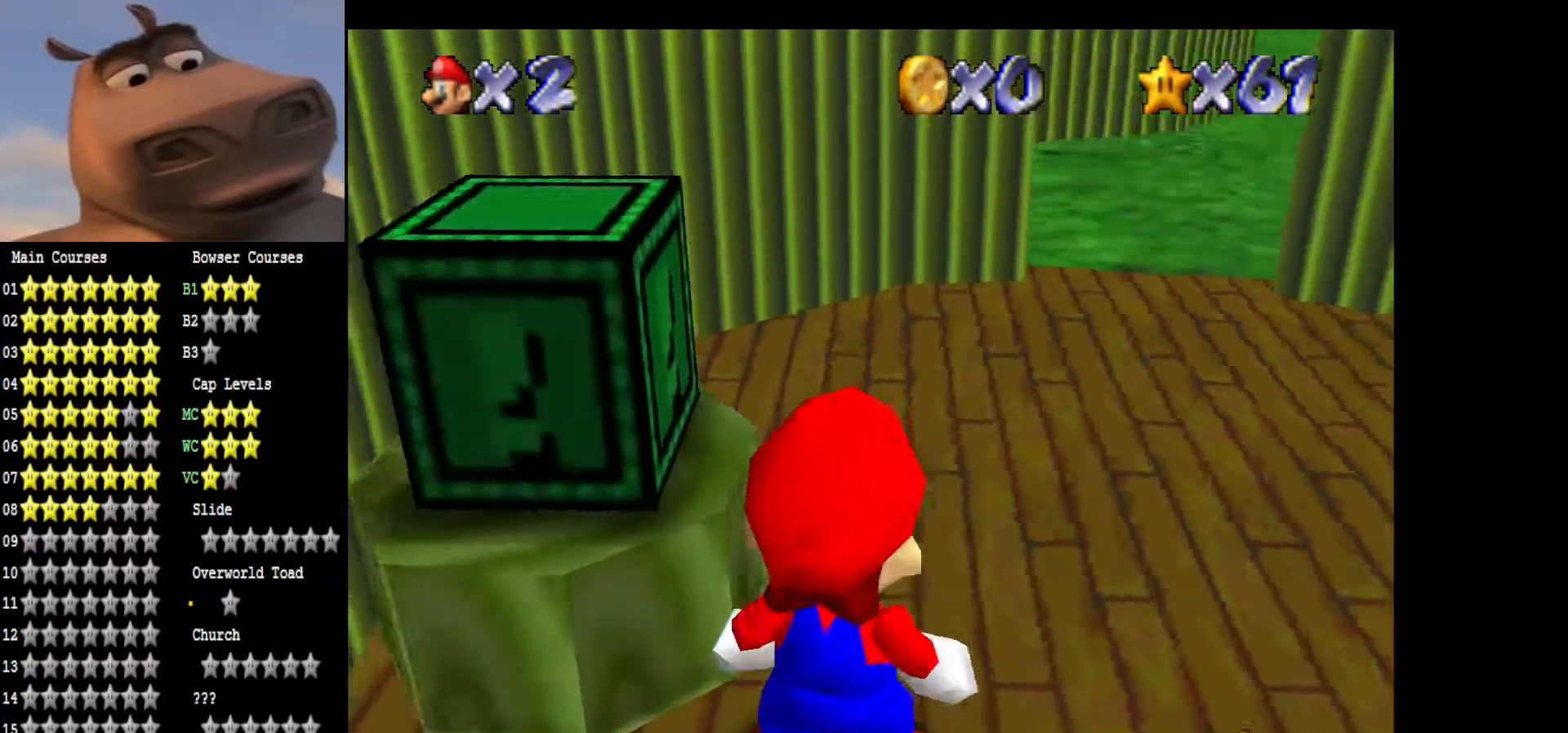
{"buttons": [], "left_stick": "center", "right_stick": "center", "events": [[283, "right_stick", "down"], [483, "right_stick", "center"]]}
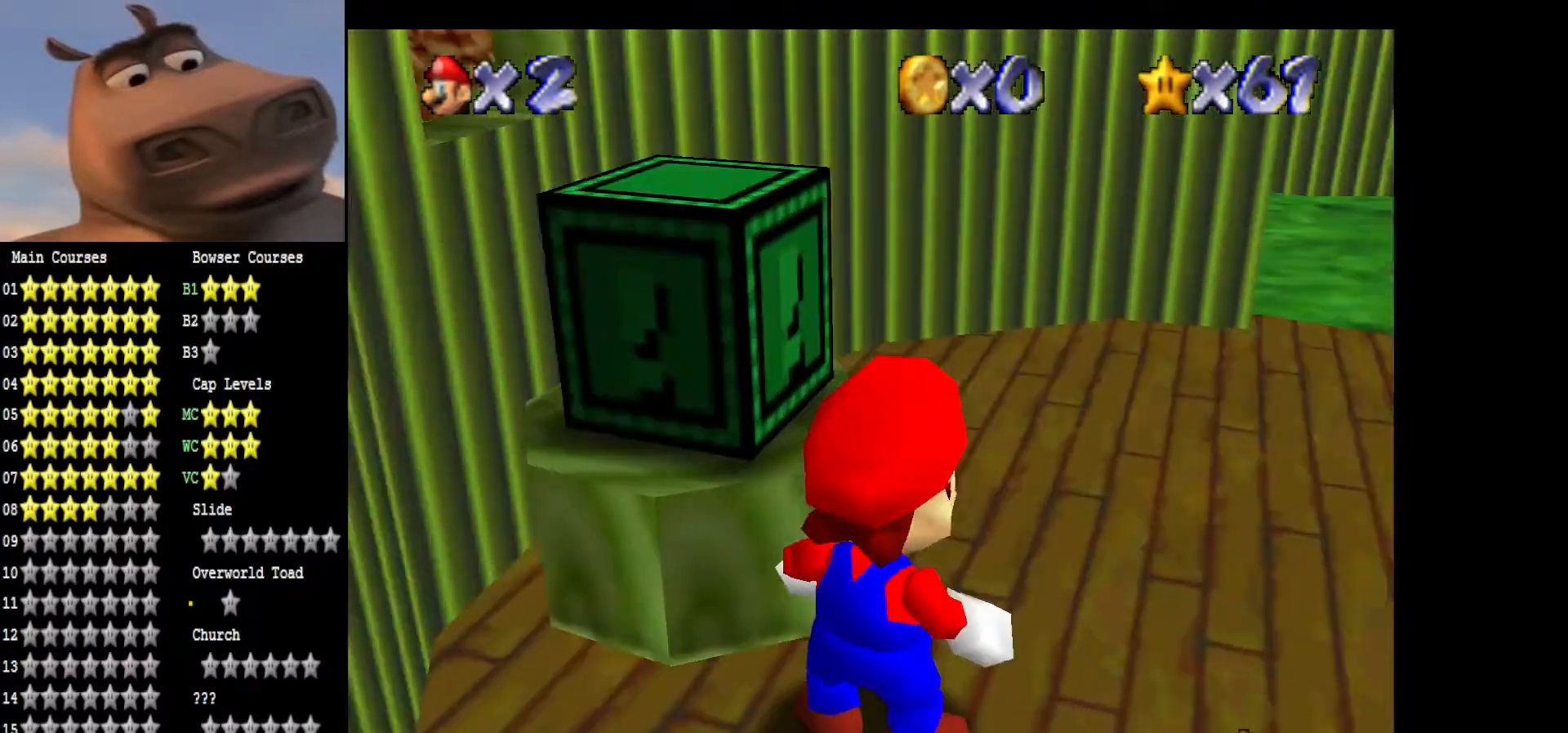
{"buttons": ["B"], "left_stick": "up-right", "right_stick": "center", "events": [[133, "left_stick", "up-left"], [300, "left_stick", "up"], [450, "B", "down"], [450, "left_stick", "up-right"]]}
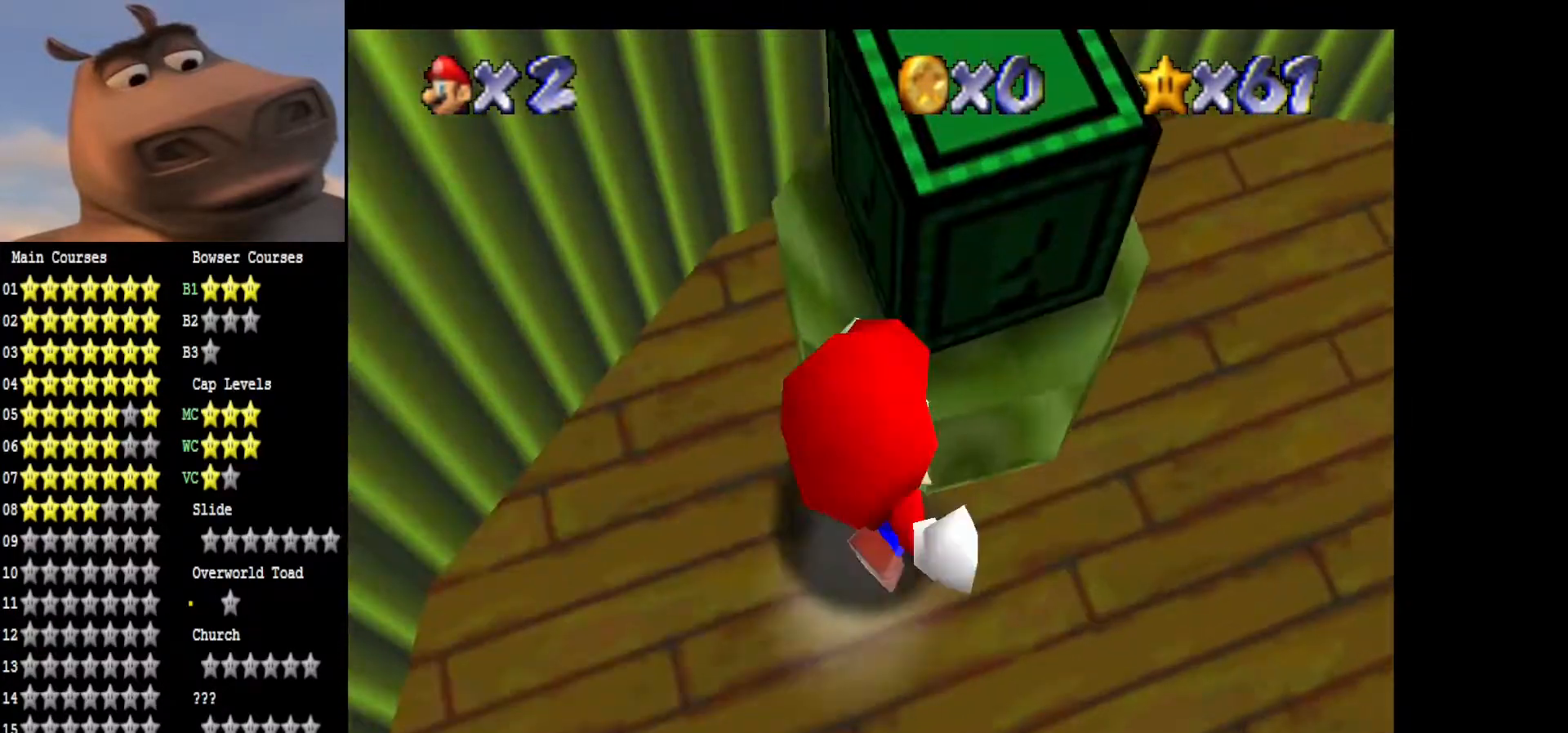
{"buttons": [], "left_stick": "center", "right_stick": "center", "events": [[100, "B", "up"], [217, "left_stick", "center"]]}
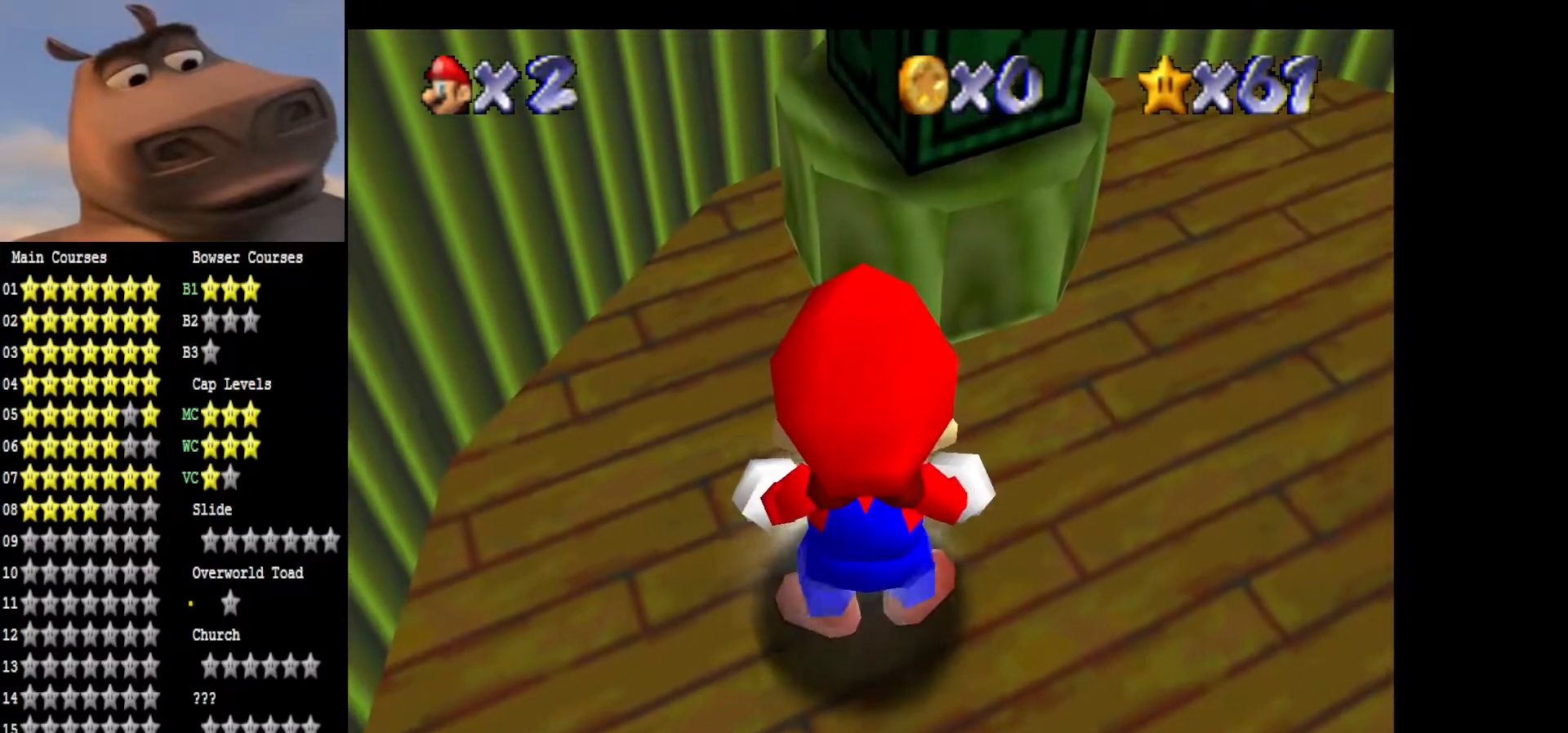
{"buttons": [], "left_stick": "center", "right_stick": "center", "events": [[167, "left_stick", "up"], [267, "A", "down"], [333, "B", "down"], [350, "A", "up"], [450, "B", "up"], [500, "left_stick", "center"]]}
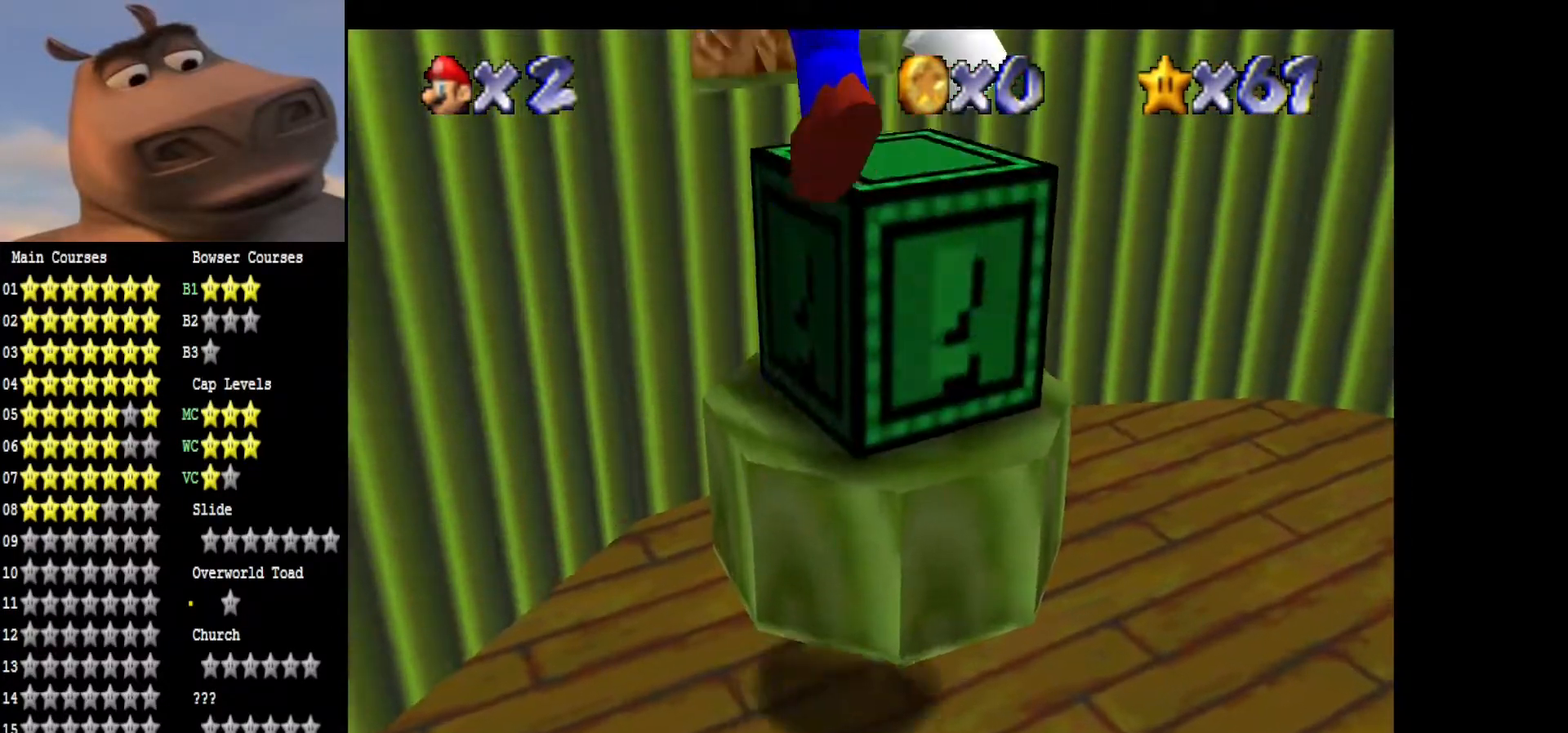
{"buttons": [], "left_stick": "center", "right_stick": "center", "events": [[50, "left_stick", "down"], [283, "left_stick", "center"]]}
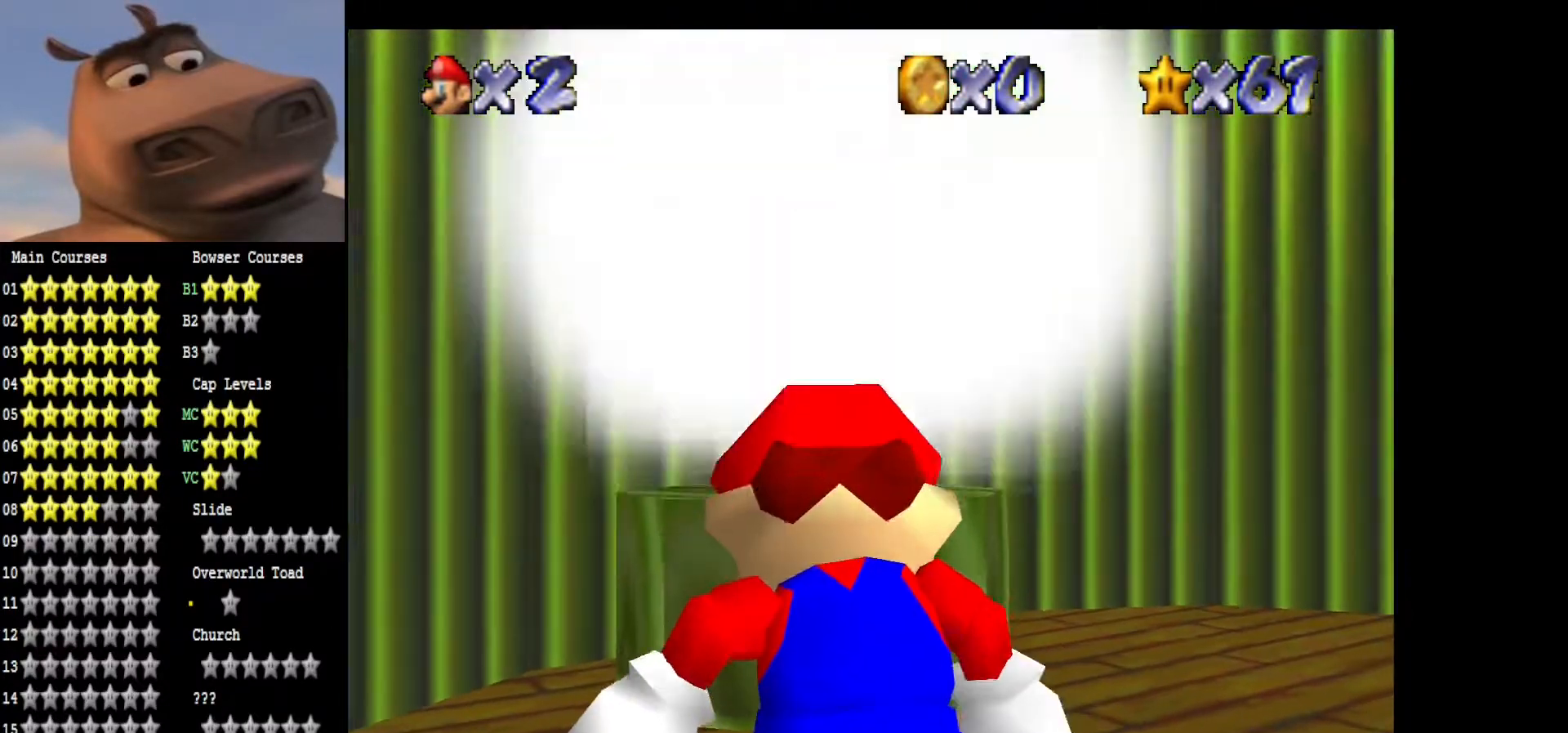
{"buttons": [], "left_stick": "up", "right_stick": "center", "events": [[267, "left_stick", "up"], [300, "A", "down"], [383, "A", "up"]]}
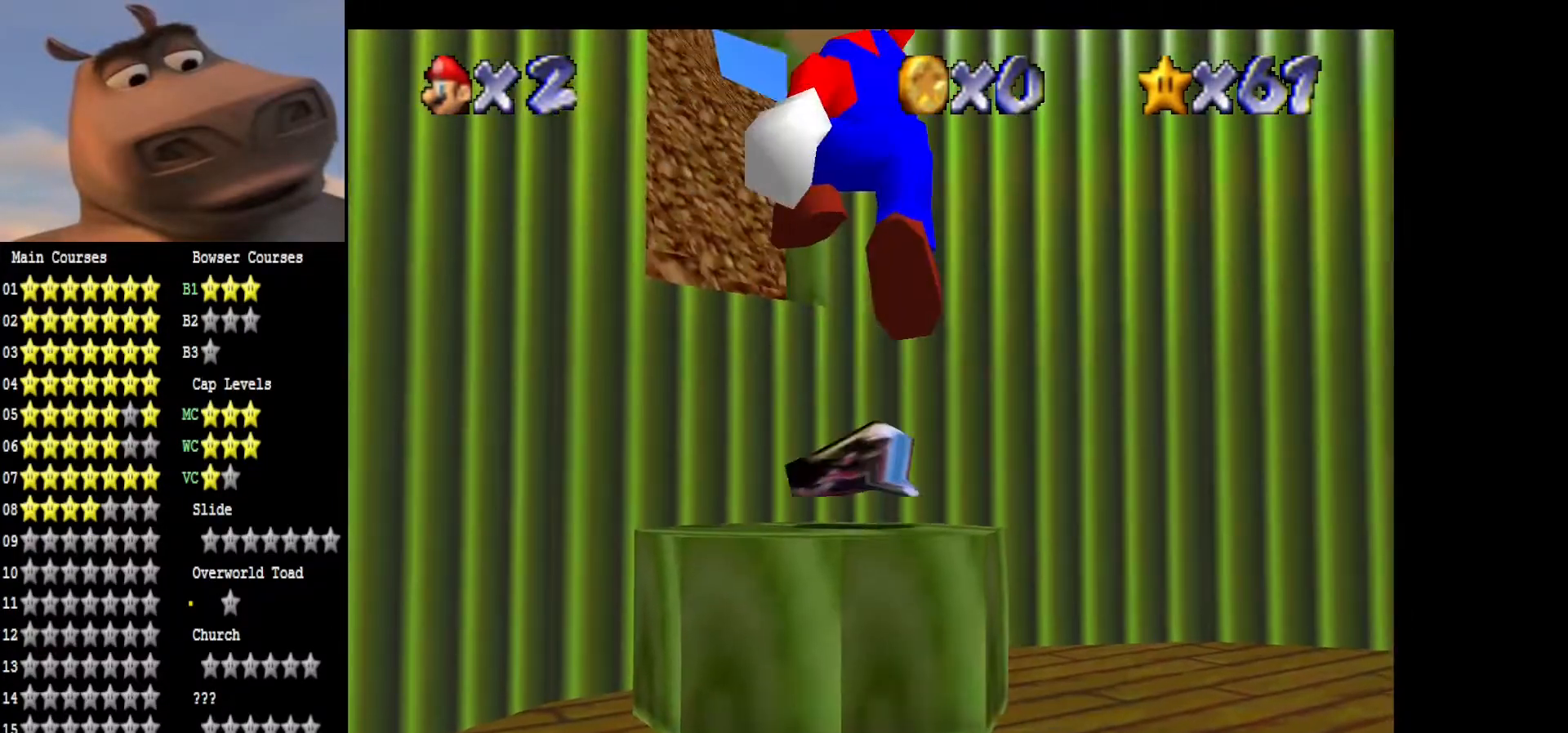
{"buttons": [], "left_stick": "right", "right_stick": "center", "events": [[133, "left_stick", "right"]]}
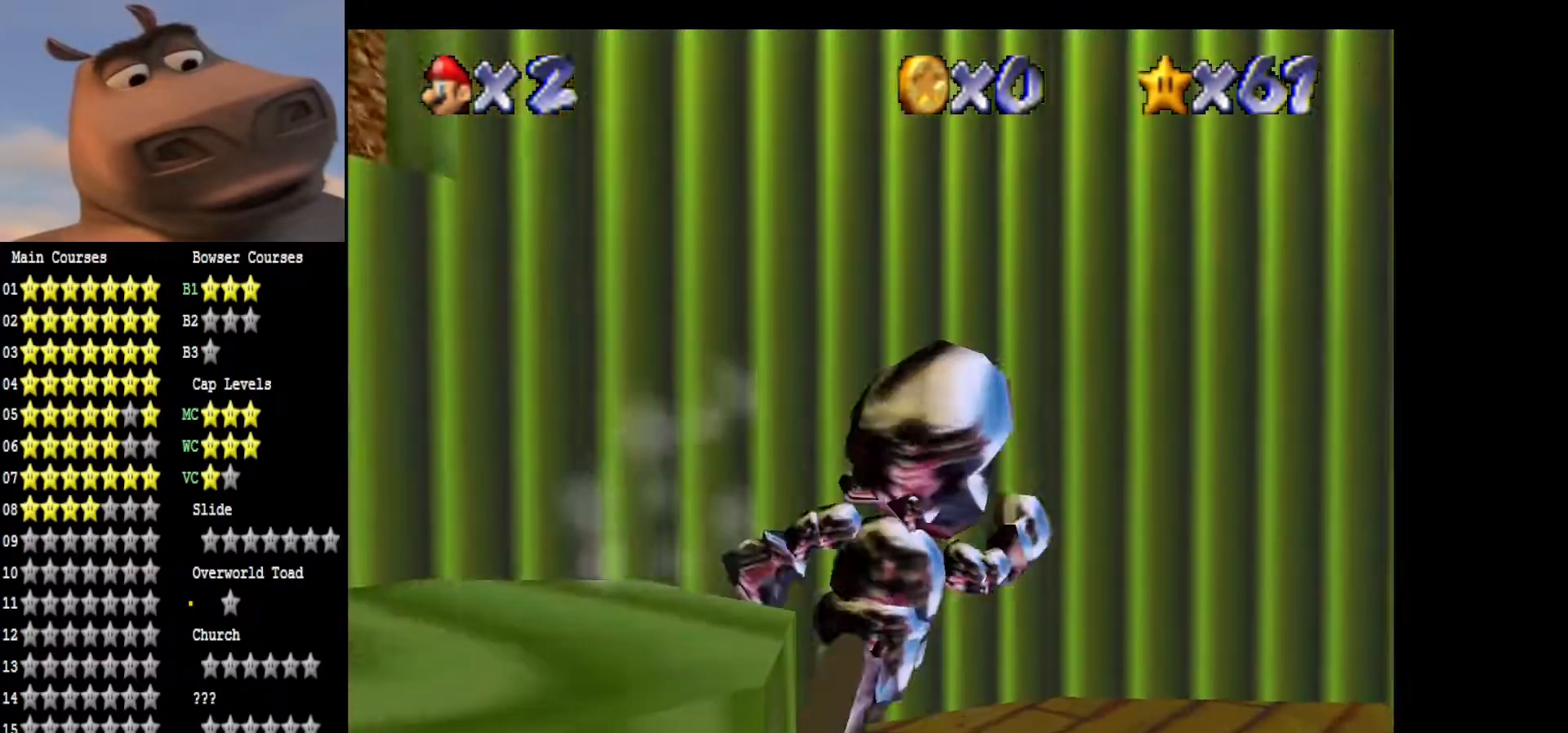
{"buttons": [], "left_stick": "up-right", "right_stick": "center", "events": [[267, "left_stick", "up-right"]]}
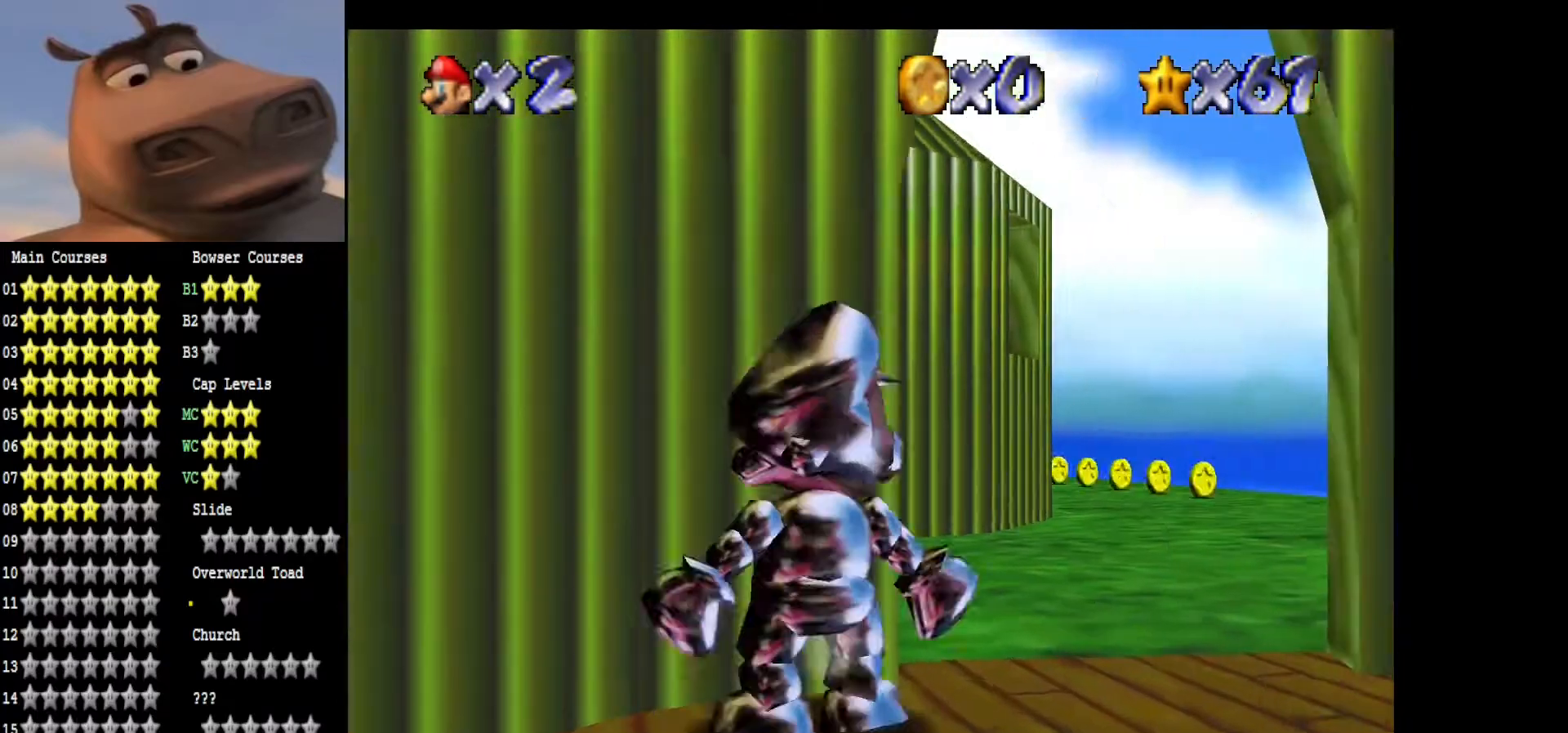
{"buttons": [], "left_stick": "up-right", "right_stick": "center", "events": [[133, "left_stick", "up"], [233, "left_stick", "up-right"]]}
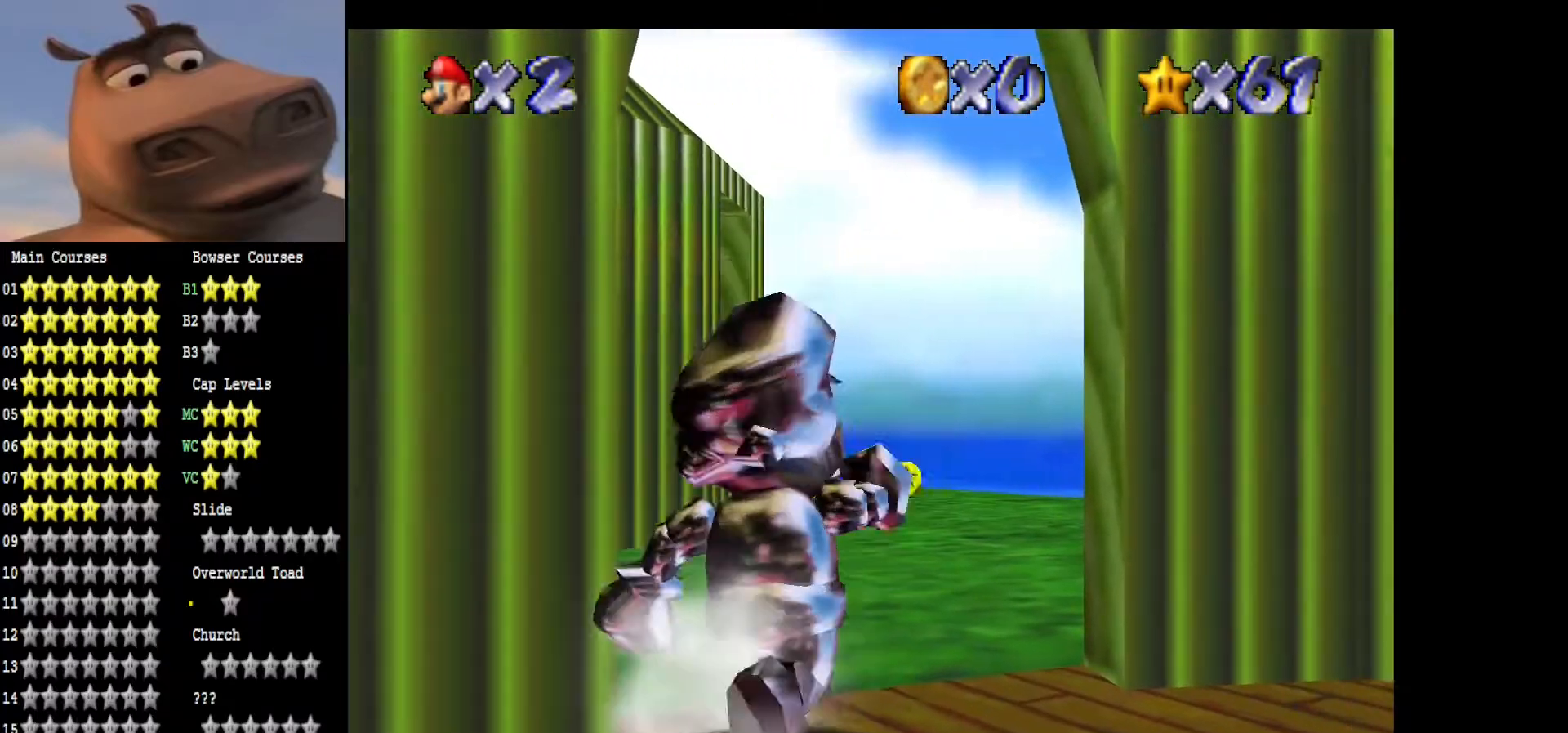
{"buttons": [], "left_stick": "up", "right_stick": "center", "events": [[33, "left_stick", "up"], [50, "right_stick", "right"], [217, "right_stick", "center"], [300, "right_stick", "right"], [450, "right_stick", "center"]]}